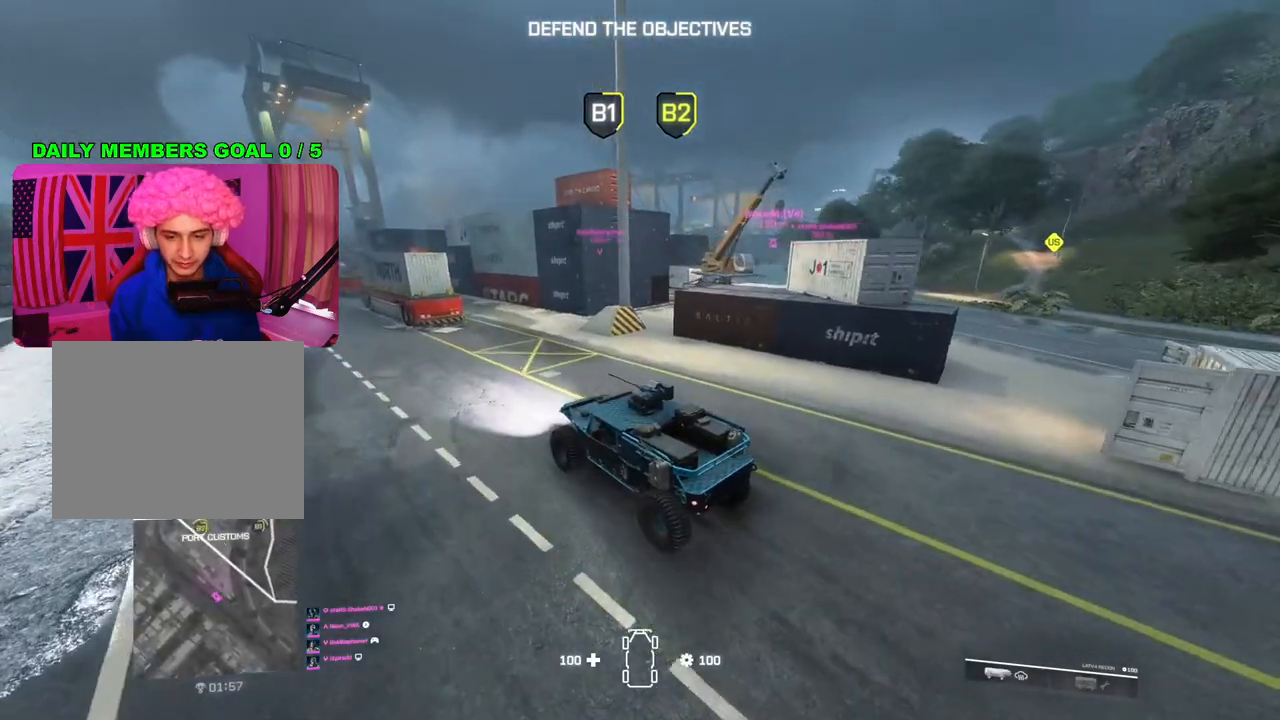
Gameplay with a controller (PlayStation layout); each line is a JSON object with the inputs held at the frame after it. "events" lists button and stick changes between this image and that frame as [ms after this image, input, new state], when the widget could be followed in between.
{"buttons": ["R2"], "left_stick": "left", "right_stick": "center", "events": [[250, "right_stick", "left"], [300, "left_stick", "left"], [417, "right_stick", "center"]]}
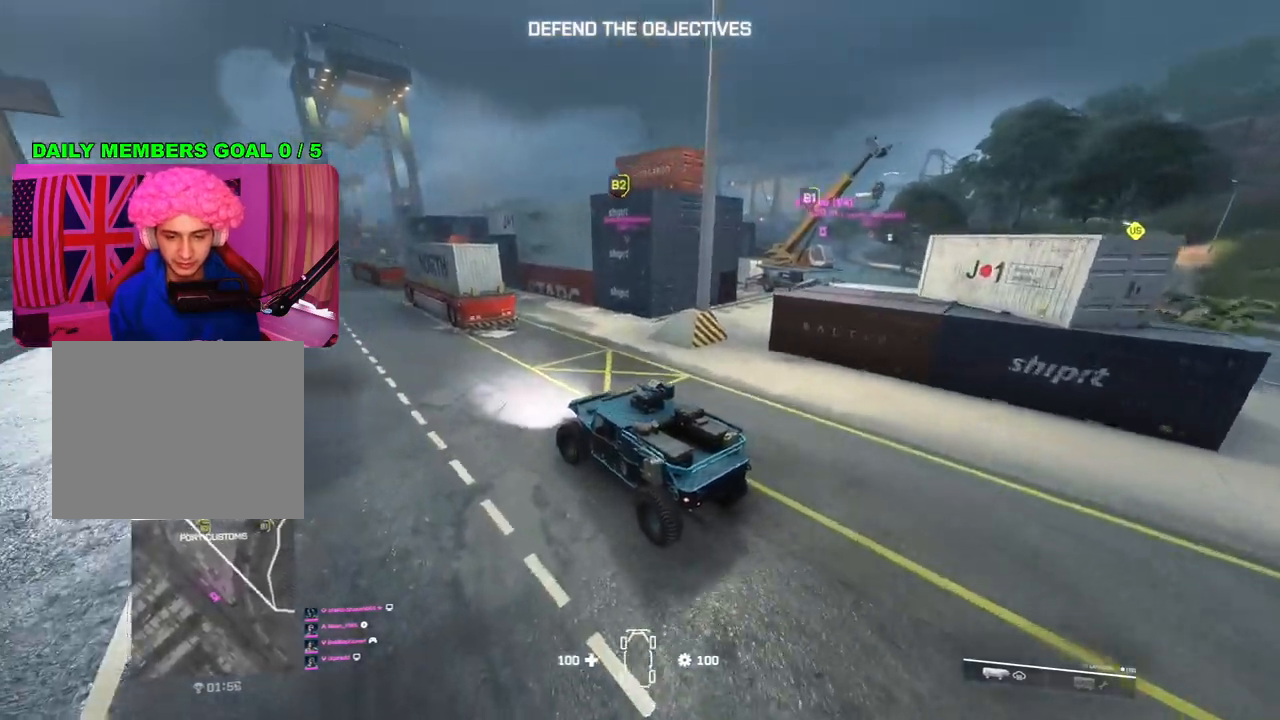
{"buttons": ["R2"], "left_stick": "center", "right_stick": "left", "events": [[83, "left_stick", "center"], [383, "right_stick", "left"]]}
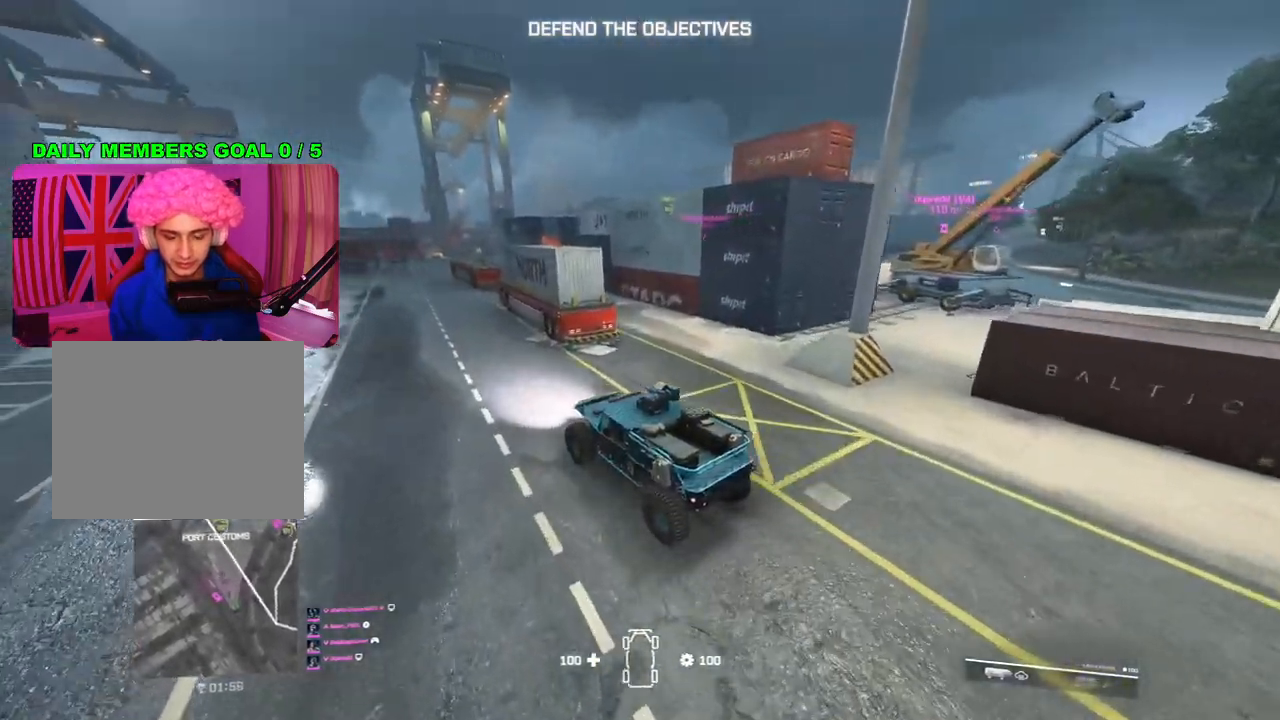
{"buttons": ["R2"], "left_stick": "center", "right_stick": "center", "events": [[50, "right_stick", "center"]]}
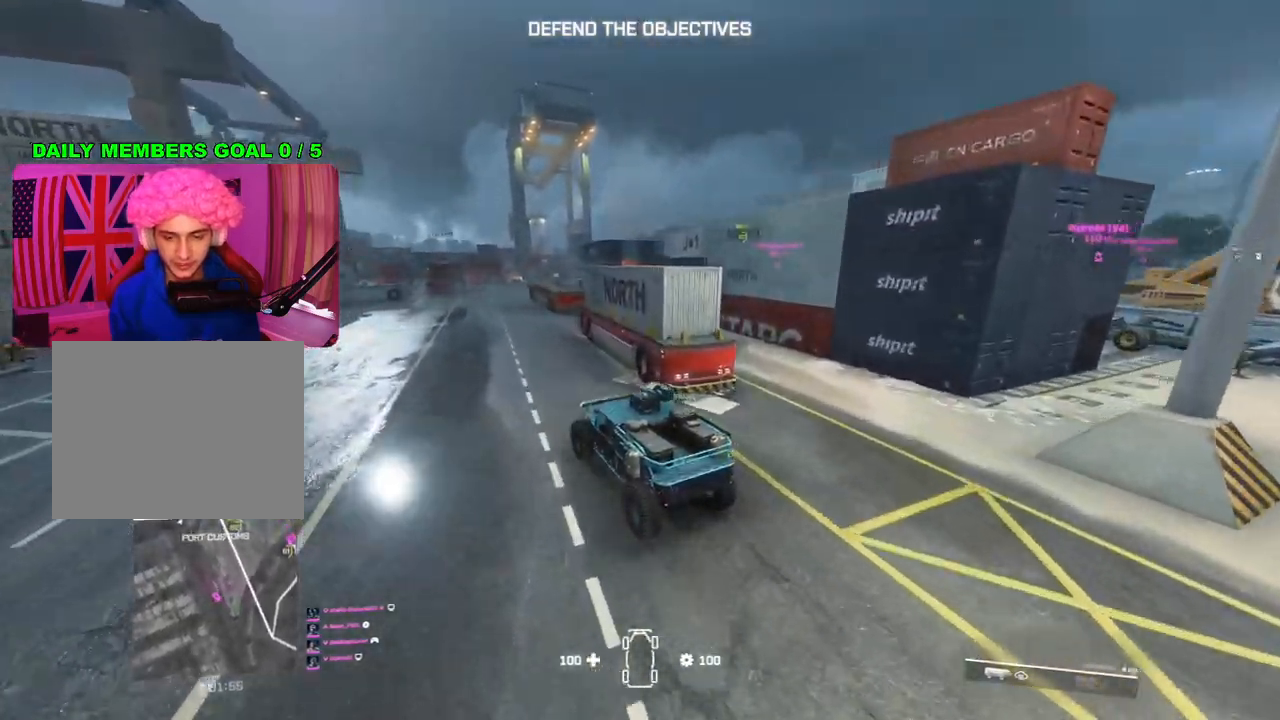
{"buttons": ["R2"], "left_stick": "right", "right_stick": "center", "events": [[417, "left_stick", "right"]]}
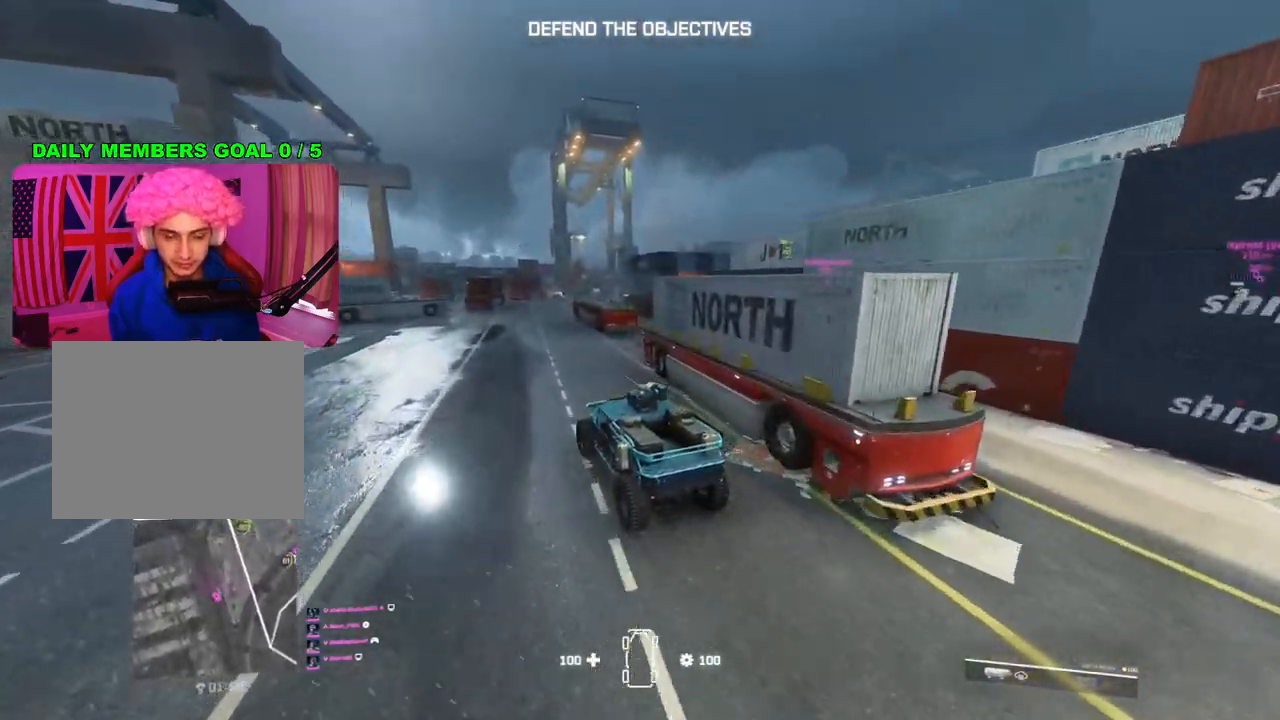
{"buttons": ["R2"], "left_stick": "center", "right_stick": "center", "events": [[67, "left_stick", "center"]]}
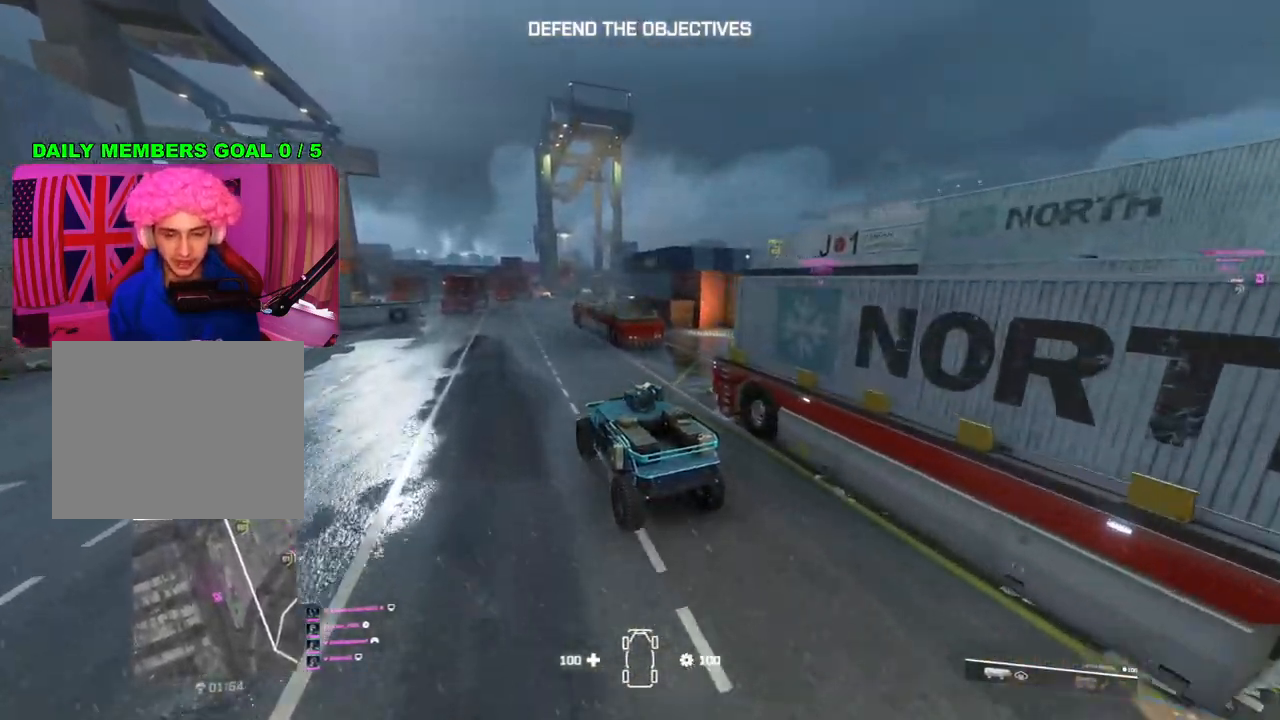
{"buttons": ["R2"], "left_stick": "center", "right_stick": "center", "events": []}
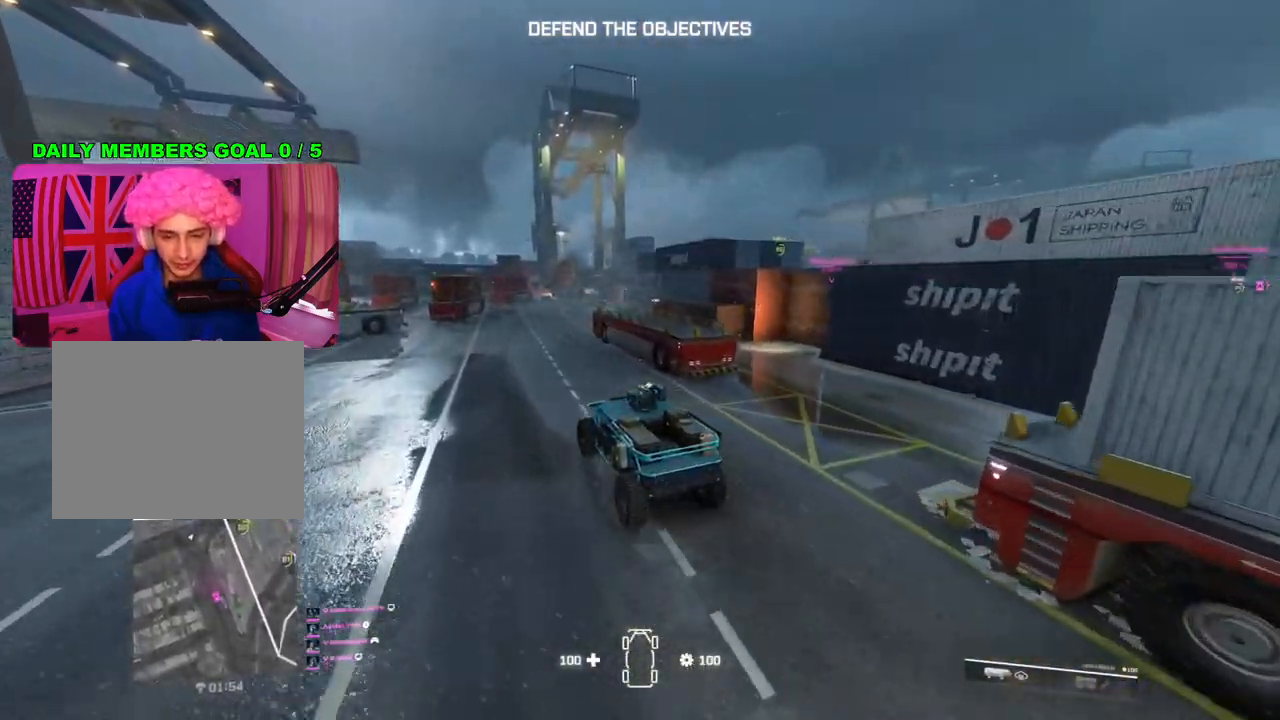
{"buttons": ["R2"], "left_stick": "right", "right_stick": "center", "events": [[317, "left_stick", "right"]]}
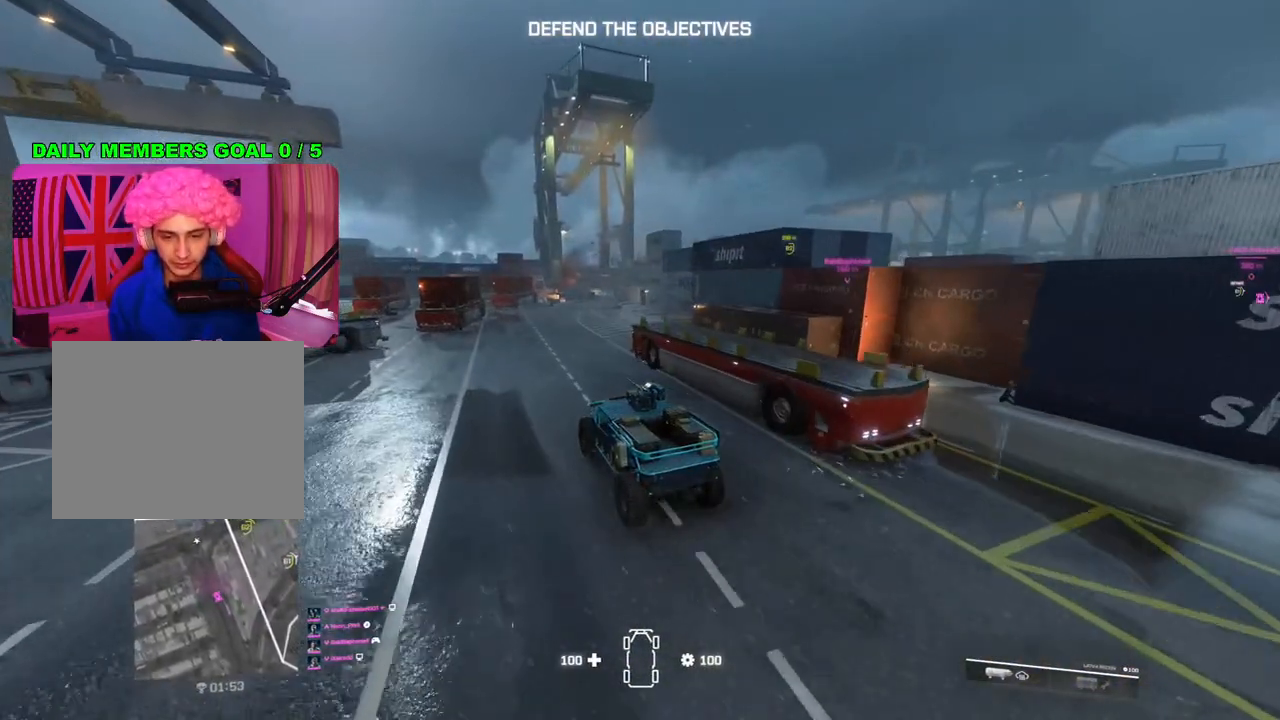
{"buttons": ["R2"], "left_stick": "left", "right_stick": "center", "events": [[17, "left_stick", "center"], [450, "left_stick", "left"]]}
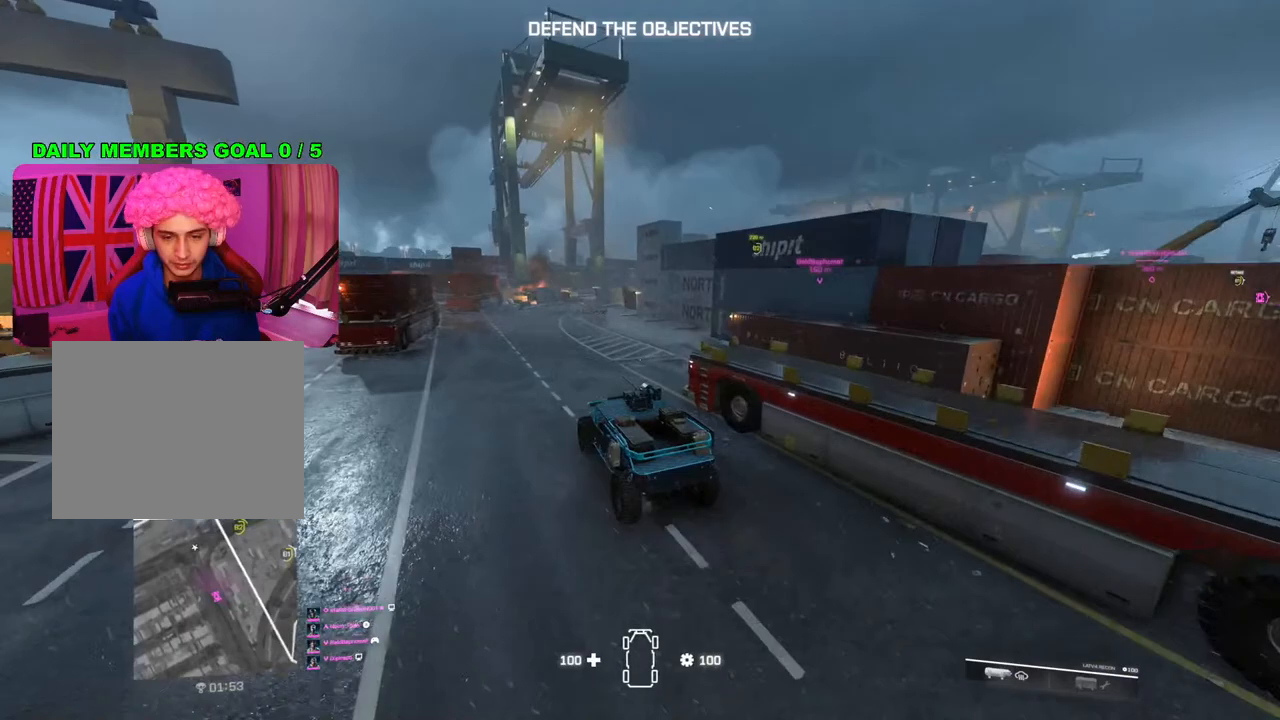
{"buttons": ["R2"], "left_stick": "center", "right_stick": "center", "events": [[100, "left_stick", "center"]]}
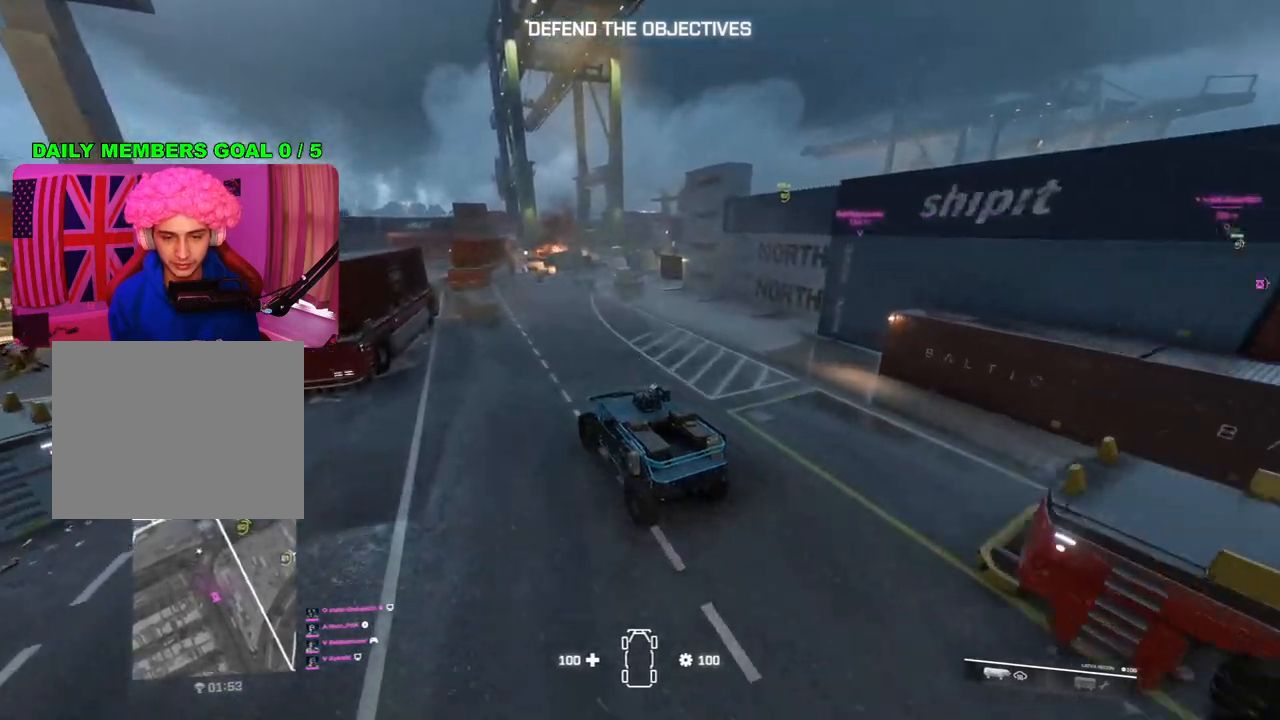
{"buttons": ["R2"], "left_stick": "center", "right_stick": "center", "events": [[100, "left_stick", "right"], [433, "left_stick", "center"]]}
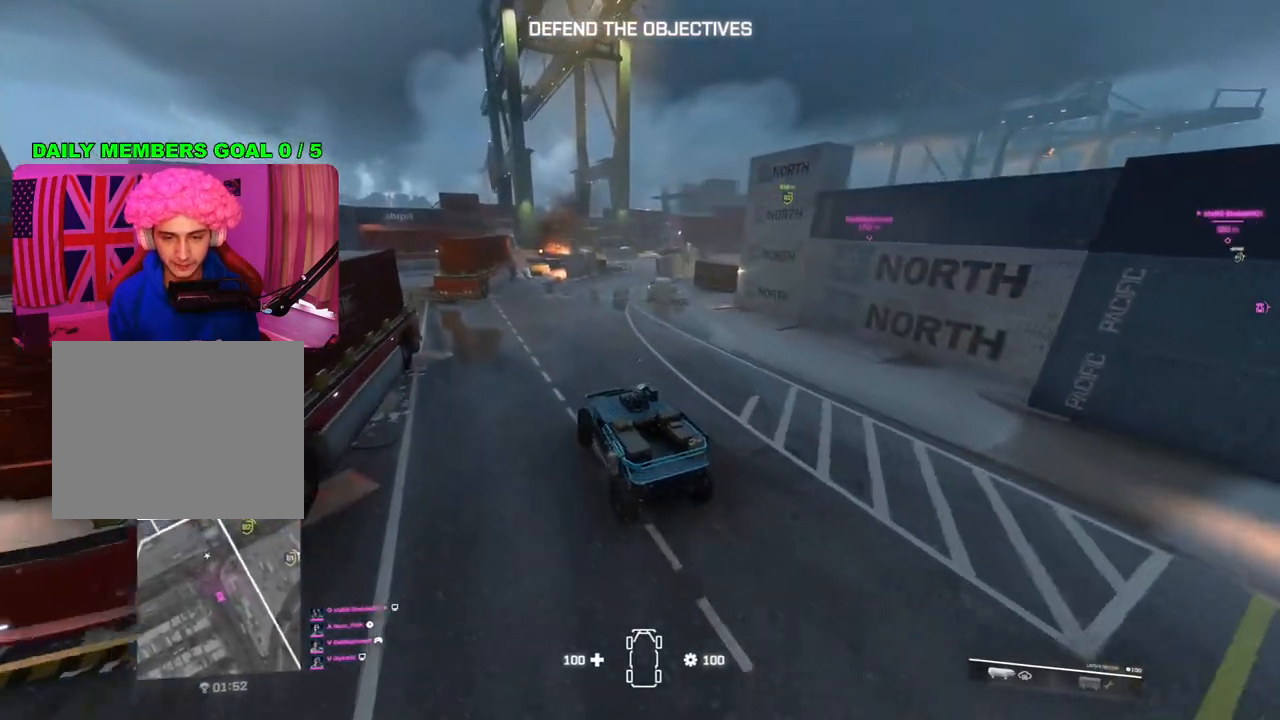
{"buttons": ["R2"], "left_stick": "right", "right_stick": "center", "events": [[17, "left_stick", "right"], [183, "left_stick", "center"], [383, "left_stick", "right"]]}
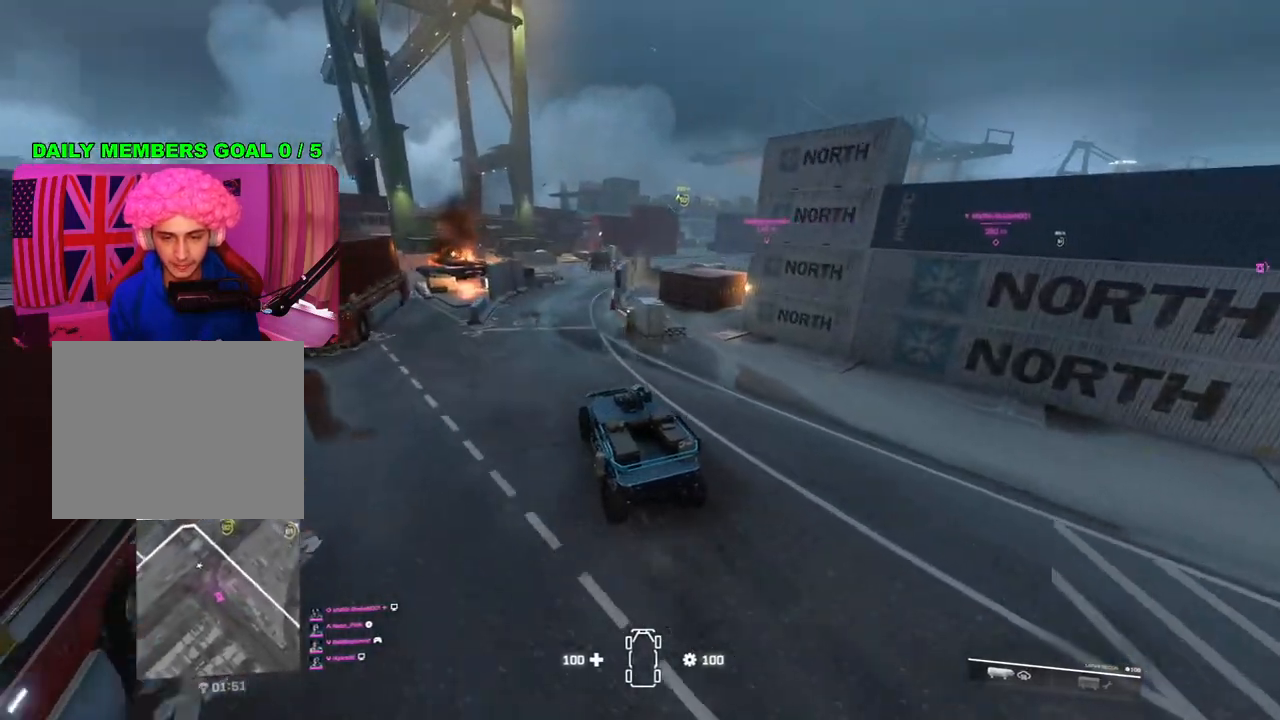
{"buttons": ["R2"], "left_stick": "center", "right_stick": "center", "events": [[50, "left_stick", "center"], [167, "left_stick", "right"], [317, "left_stick", "center"]]}
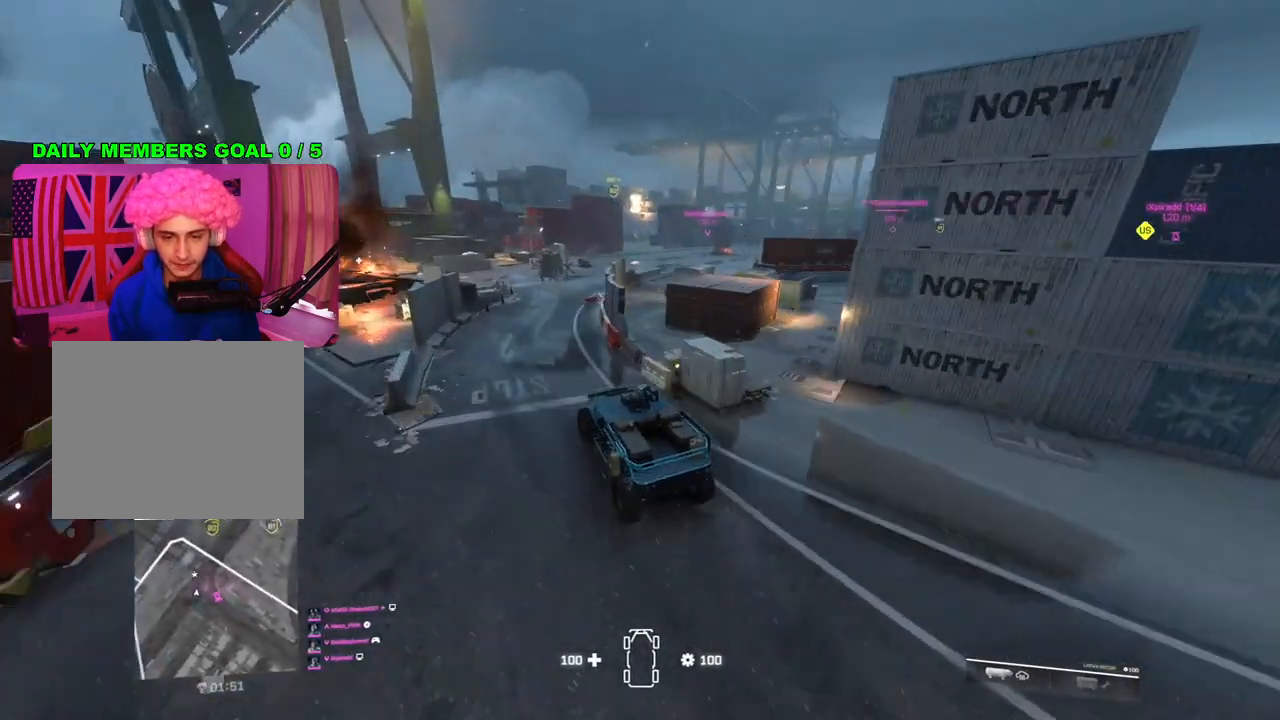
{"buttons": ["R2"], "left_stick": "right", "right_stick": "center", "events": [[367, "left_stick", "right"]]}
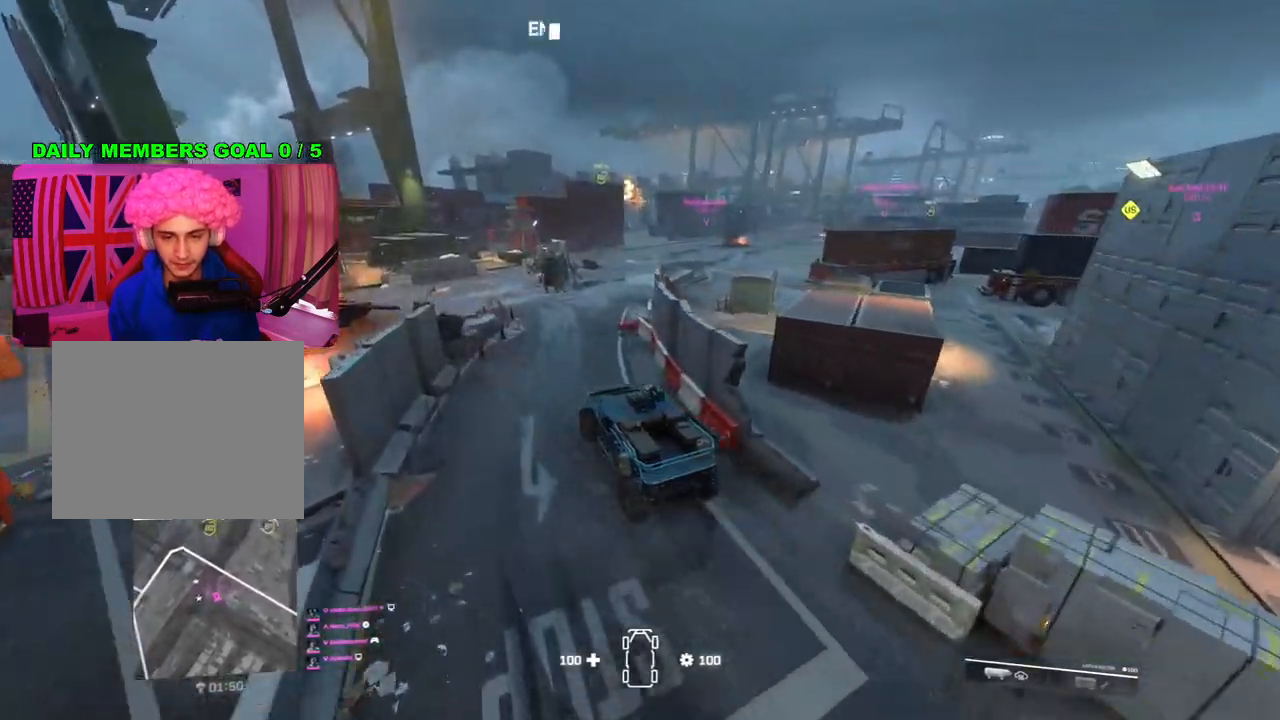
{"buttons": ["R2"], "left_stick": "right", "right_stick": "center", "events": []}
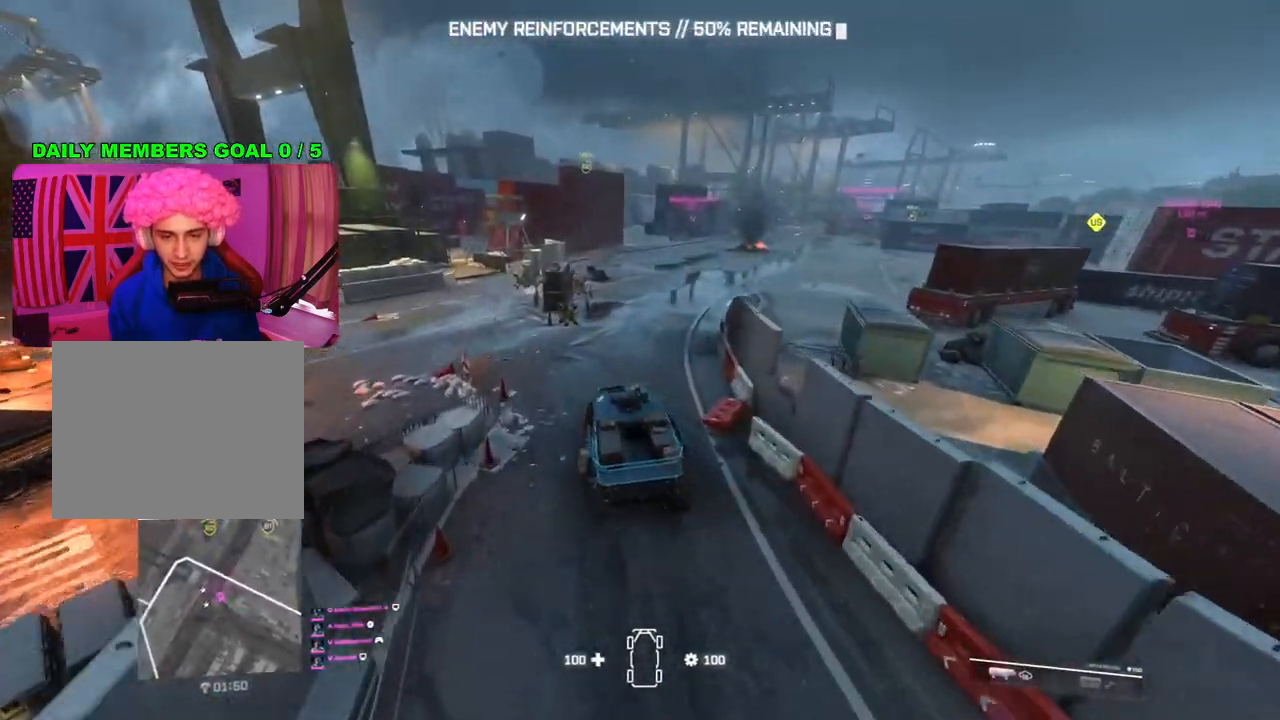
{"buttons": ["R2"], "left_stick": "right", "right_stick": "center", "events": [[183, "left_stick", "center"], [433, "left_stick", "right"]]}
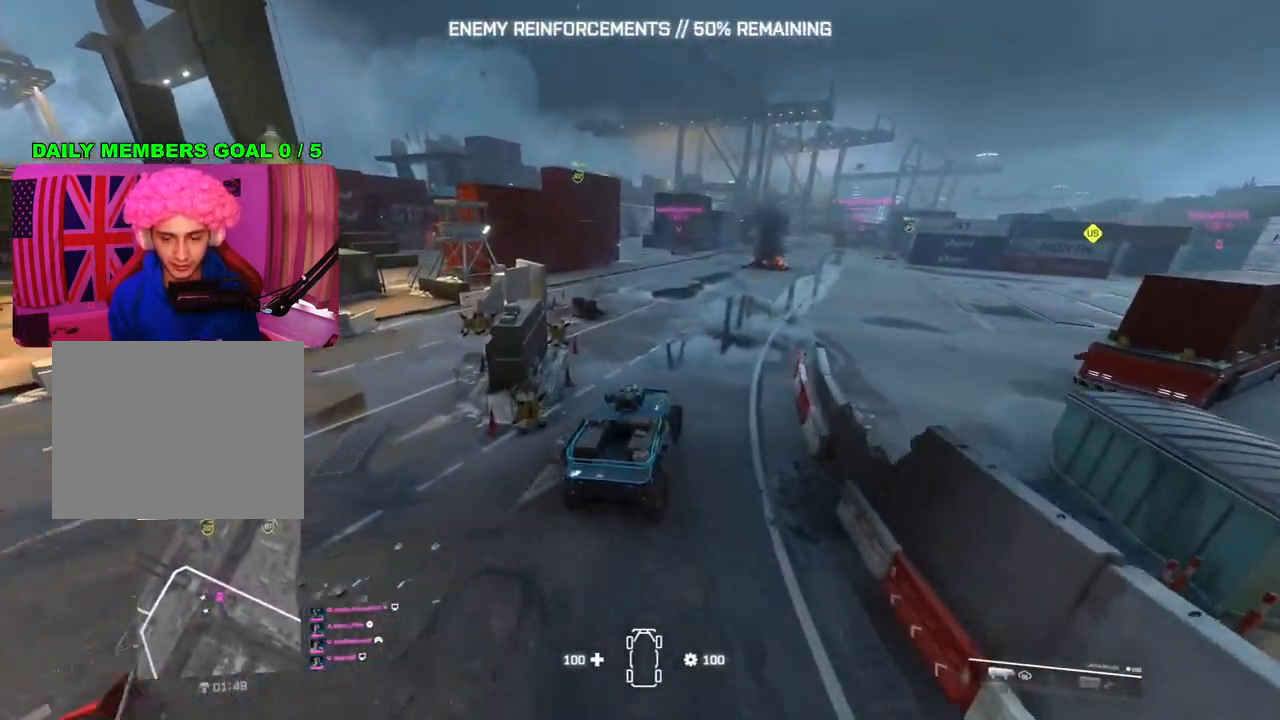
{"buttons": ["R2"], "left_stick": "center", "right_stick": "center", "events": [[383, "left_stick", "center"]]}
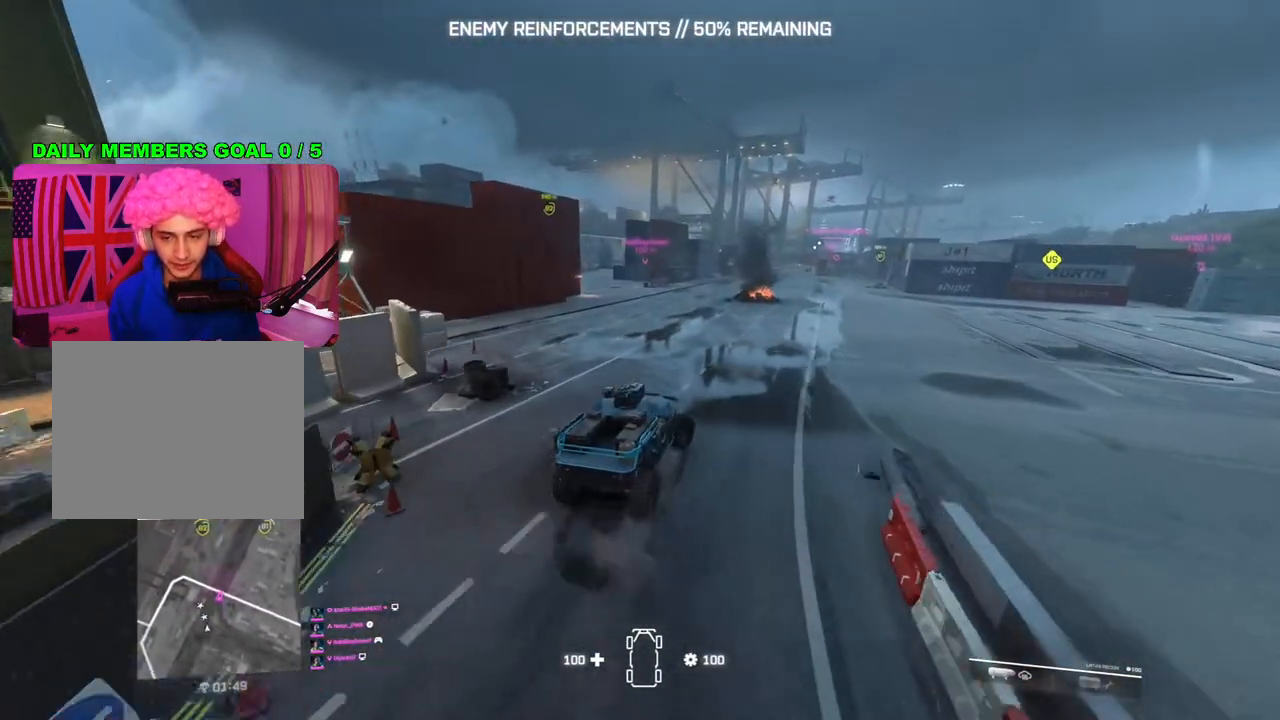
{"buttons": ["R2"], "left_stick": "right", "right_stick": "center", "events": [[433, "left_stick", "right"]]}
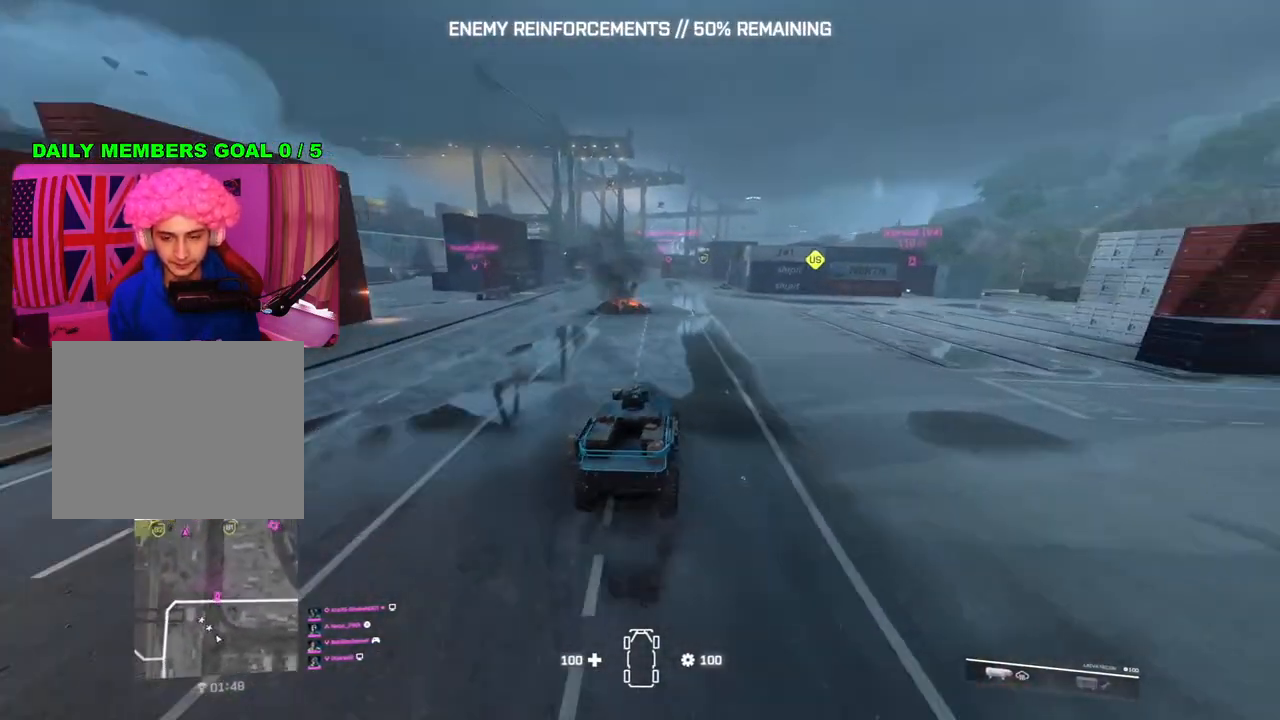
{"buttons": ["R2"], "left_stick": "center", "right_stick": "center", "events": [[133, "left_stick", "center"]]}
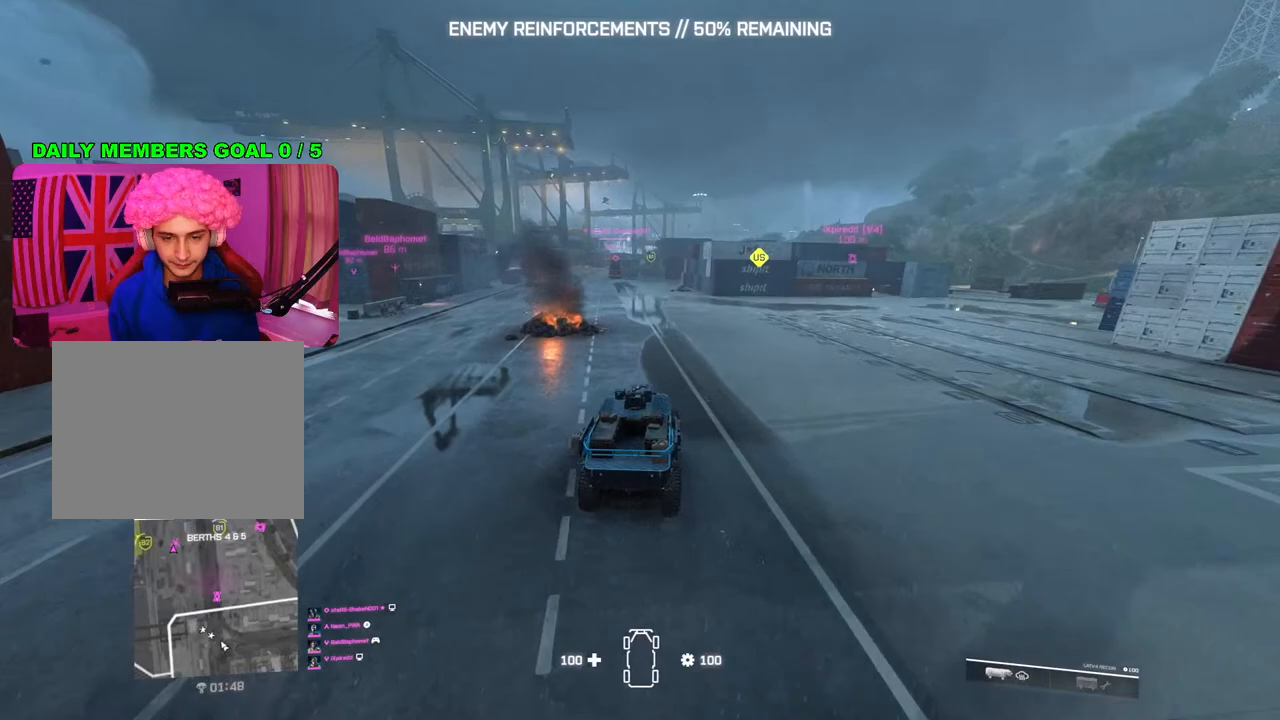
{"buttons": ["R2"], "left_stick": "left", "right_stick": "center", "events": [[217, "left_stick", "left"]]}
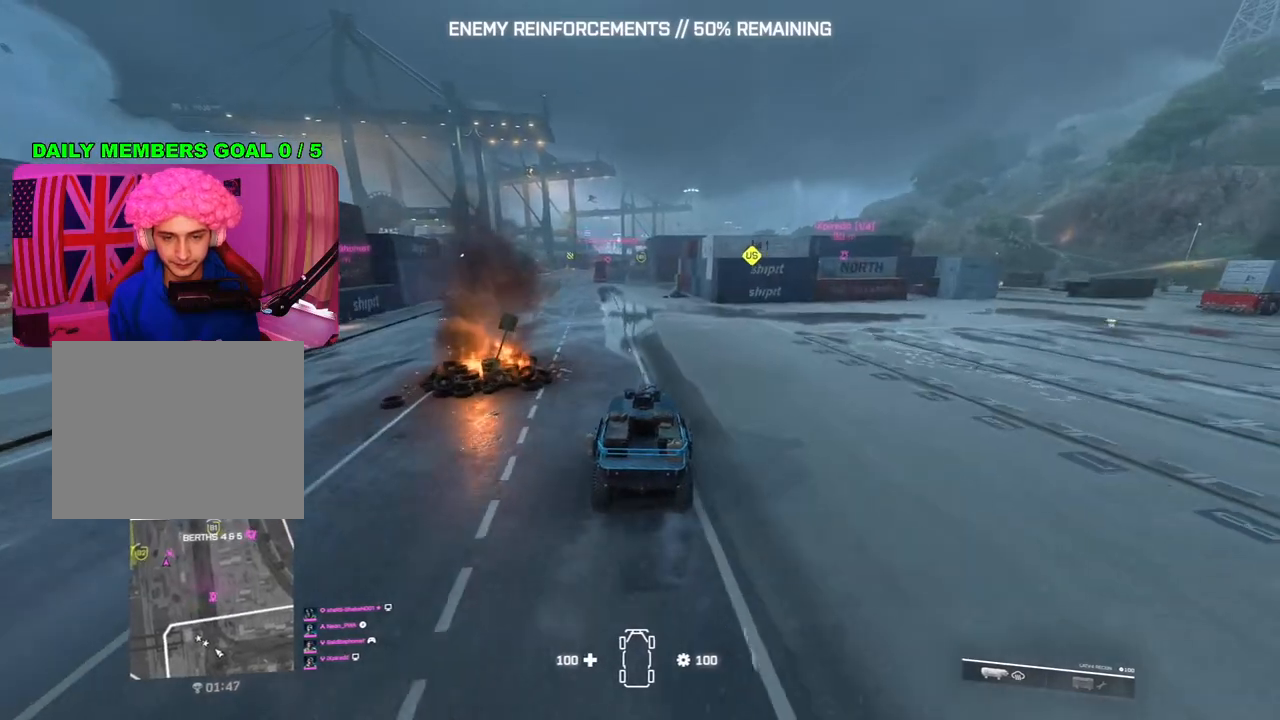
{"buttons": ["R2"], "left_stick": "center", "right_stick": "center", "events": [[100, "left_stick", "center"]]}
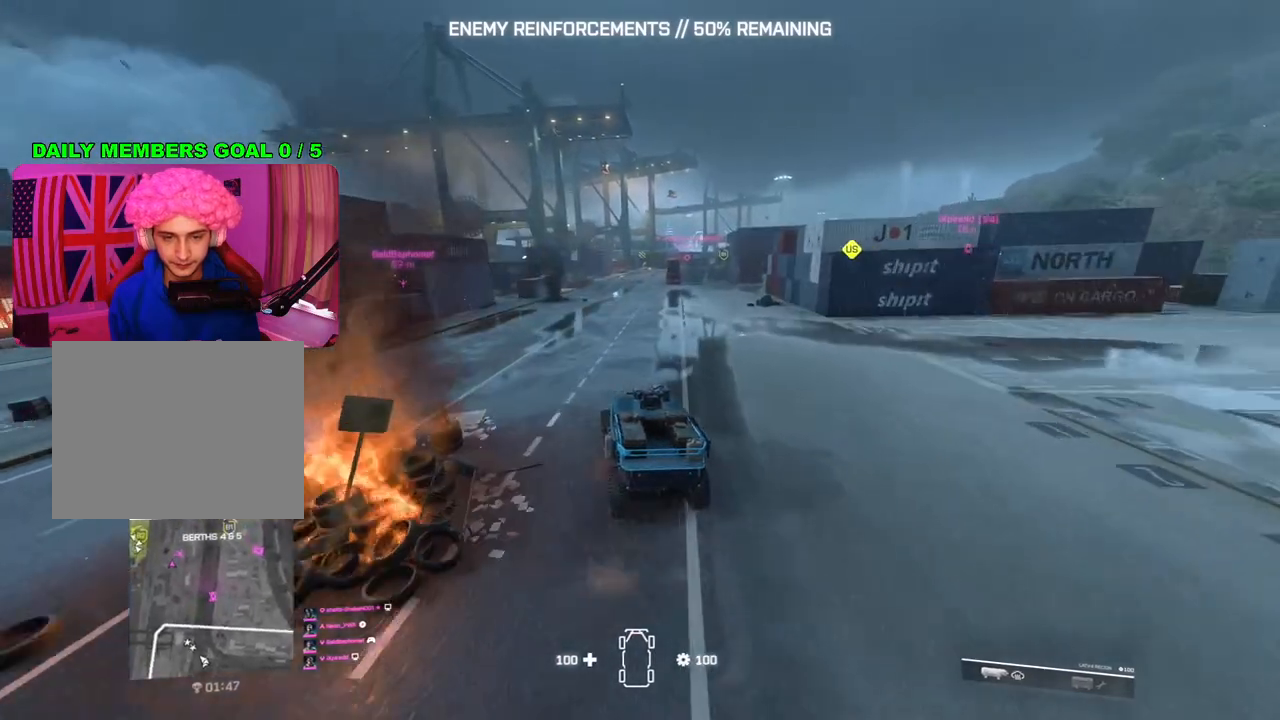
{"buttons": ["R2"], "left_stick": "right", "right_stick": "center", "events": [[67, "left_stick", "left"], [200, "left_stick", "center"], [417, "left_stick", "right"]]}
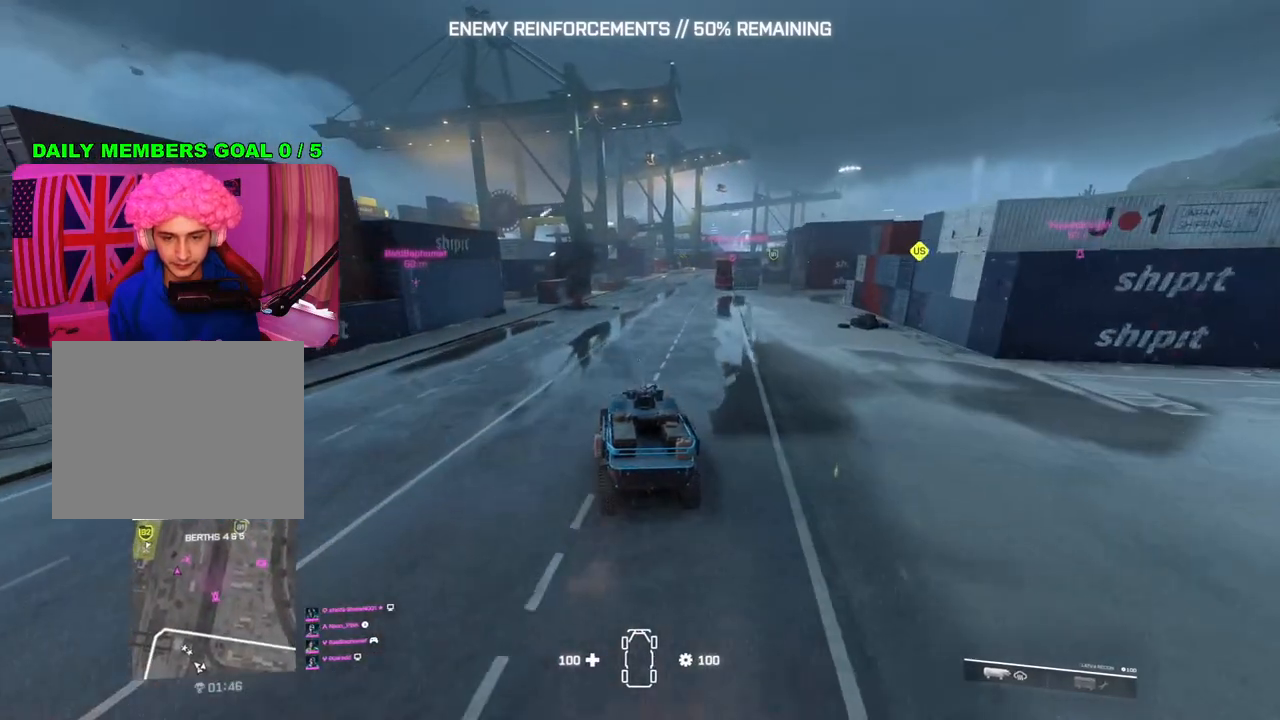
{"buttons": ["R2"], "left_stick": "center", "right_stick": "center", "events": [[133, "left_stick", "center"], [283, "left_stick", "right"], [450, "left_stick", "center"]]}
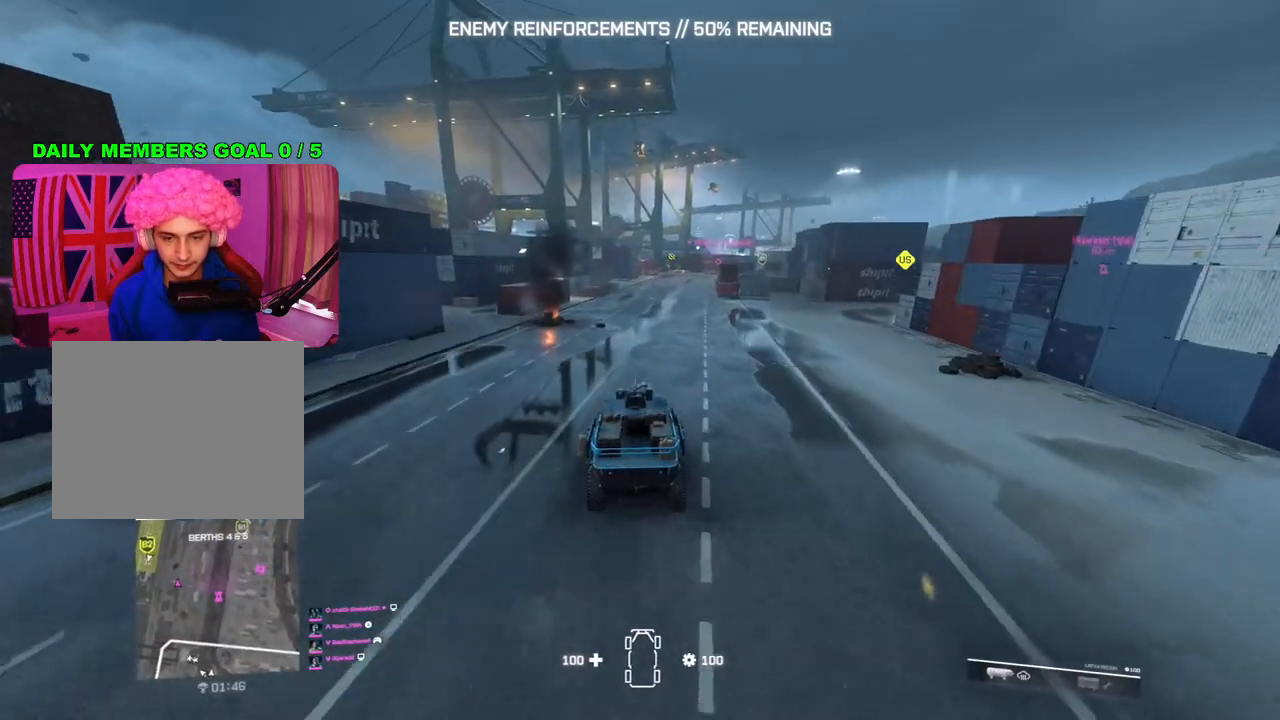
{"buttons": ["R2"], "left_stick": "right", "right_stick": "center", "events": [[133, "left_stick", "right"], [283, "left_stick", "center"], [467, "left_stick", "right"]]}
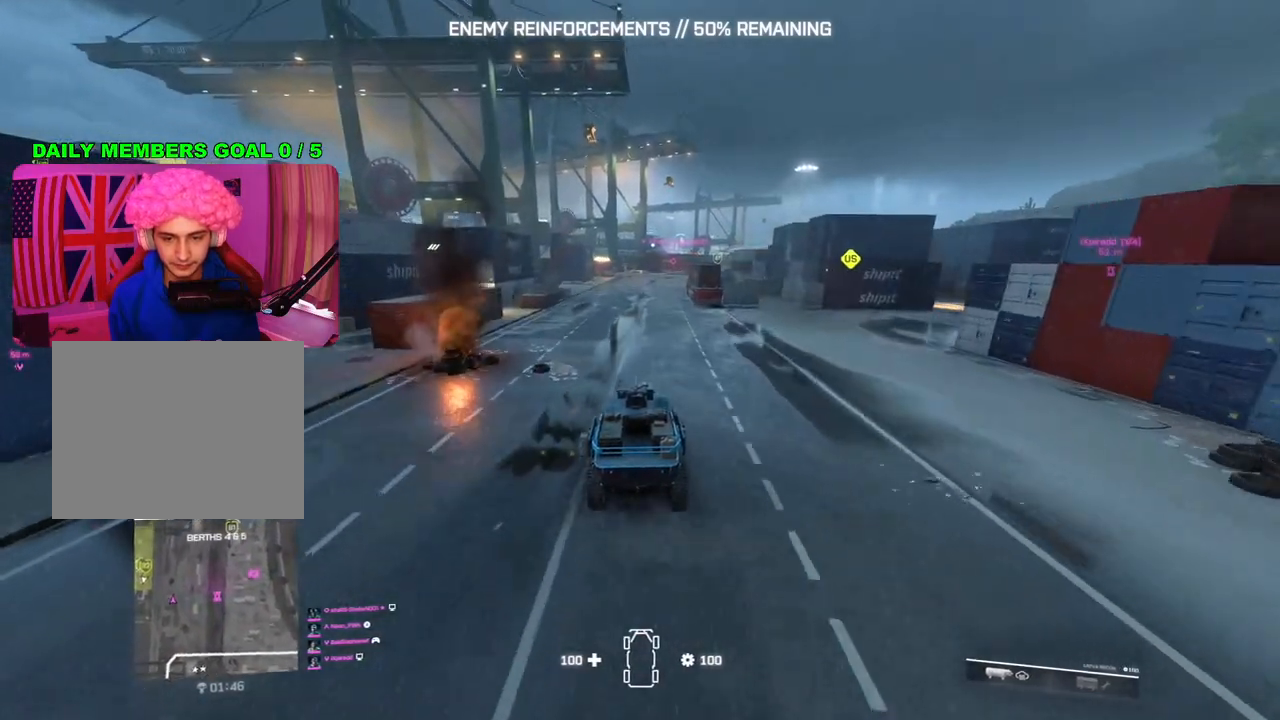
{"buttons": [], "left_stick": "center", "right_stick": "center", "events": [[83, "left_stick", "center"], [117, "R2", "up"], [200, "CROSS", "down"], [267, "CROSS", "up"]]}
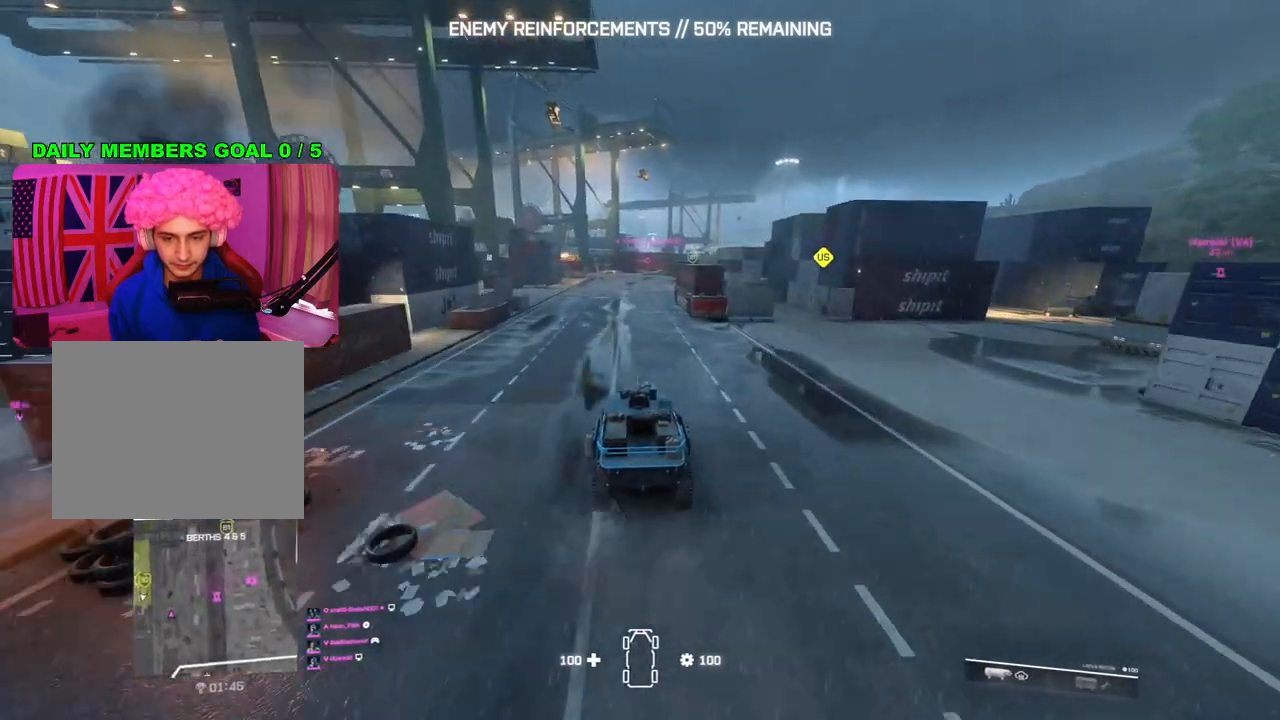
{"buttons": ["L2"], "left_stick": "center", "right_stick": "down-right", "events": [[50, "right_stick", "up-left"], [183, "right_stick", "center"], [233, "L2", "down"], [383, "right_stick", "down-right"]]}
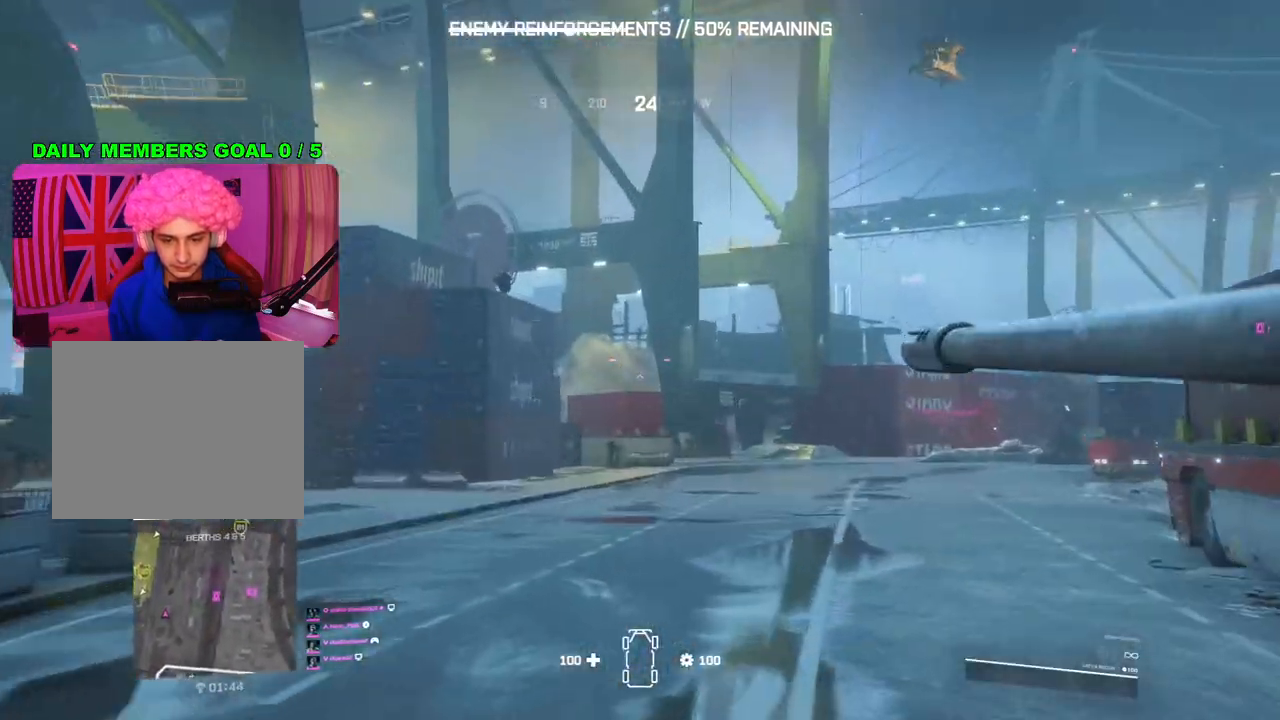
{"buttons": ["L2"], "left_stick": "center", "right_stick": "center", "events": [[483, "right_stick", "center"]]}
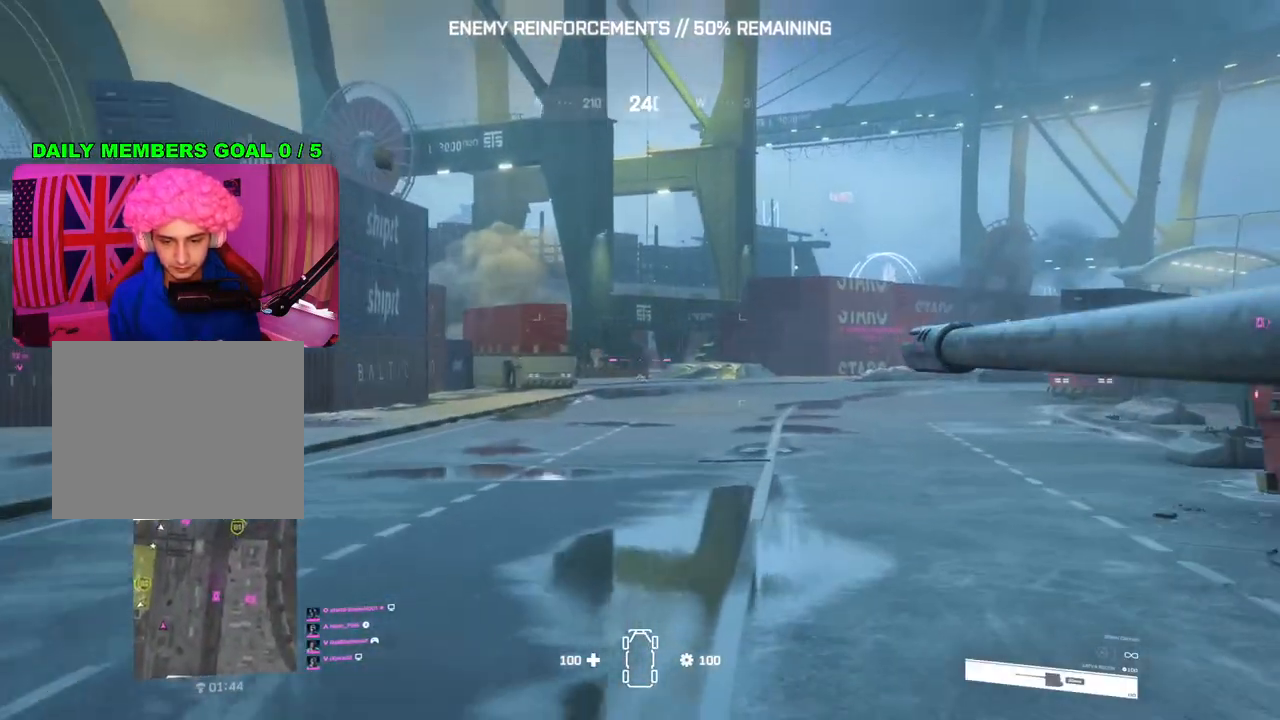
{"buttons": ["L2"], "left_stick": "center", "right_stick": "center", "events": []}
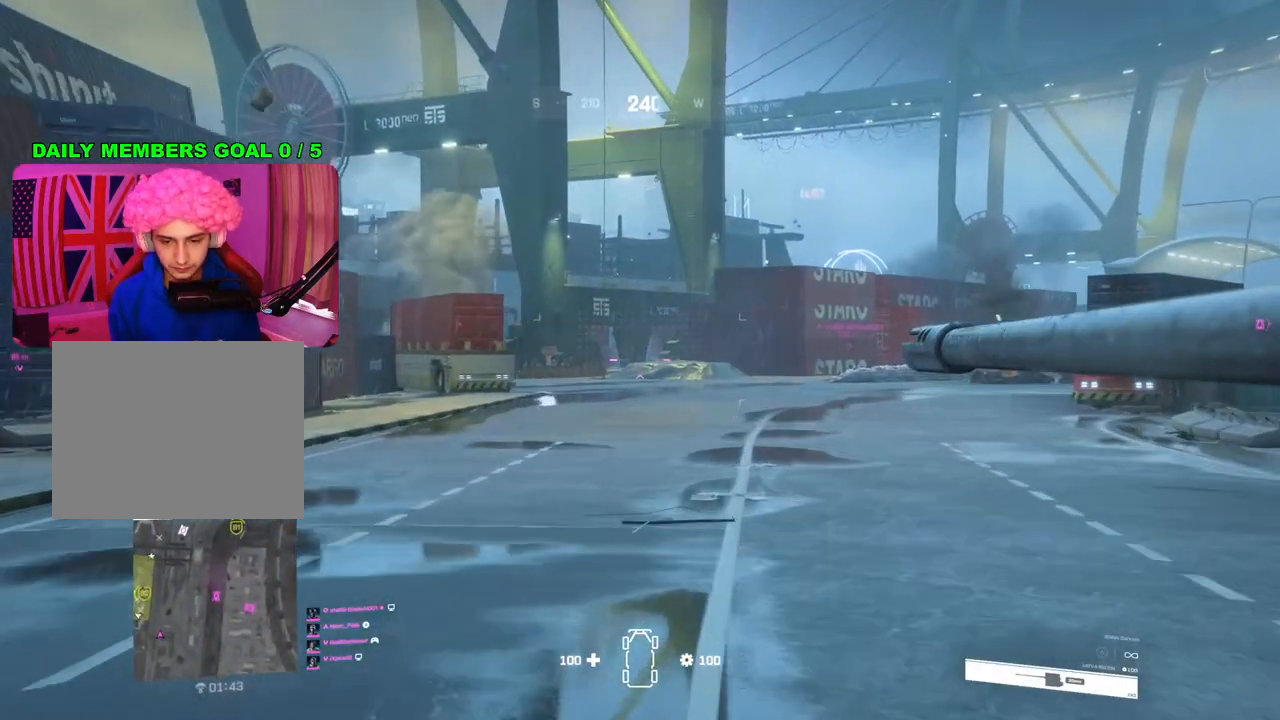
{"buttons": ["L2"], "left_stick": "center", "right_stick": "center", "events": [[333, "right_stick", "left"], [500, "right_stick", "center"]]}
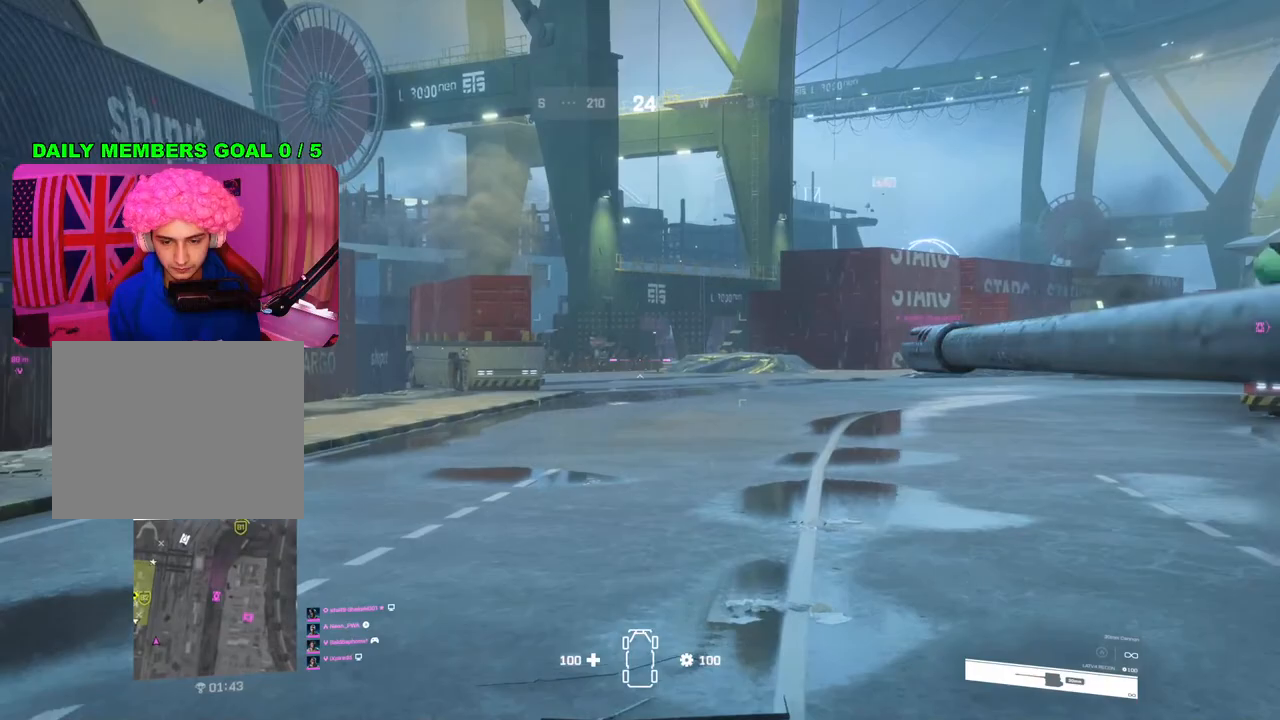
{"buttons": ["L2"], "left_stick": "center", "right_stick": "right", "events": [[433, "right_stick", "right"]]}